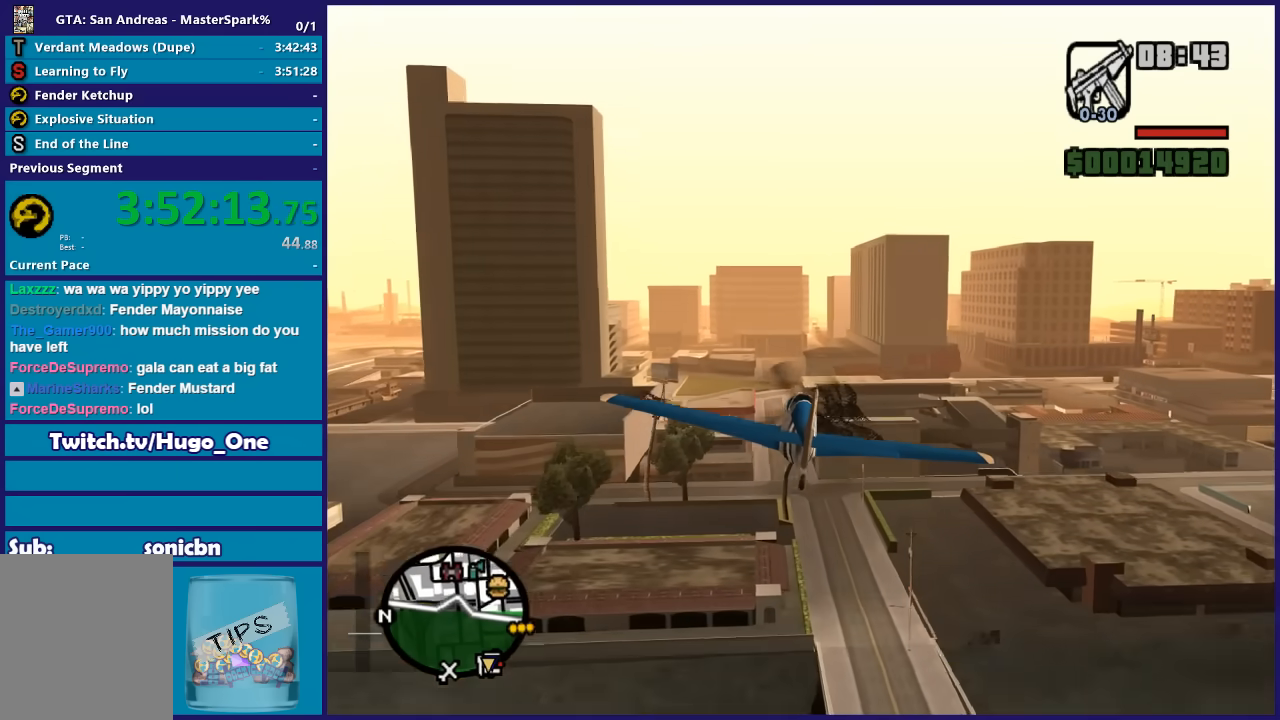
Gameplay with a controller (Xbox layout); each line is a JSON object with the inputs held at the frame after it. "button_events" lists button changes between this image and that frame as [ms after this image, input, new state], when the widget could be followed in between (sticks are given only as held states).
{"buttons": ["R2"], "left_stick": "center", "right_stick": "center", "button_events": []}
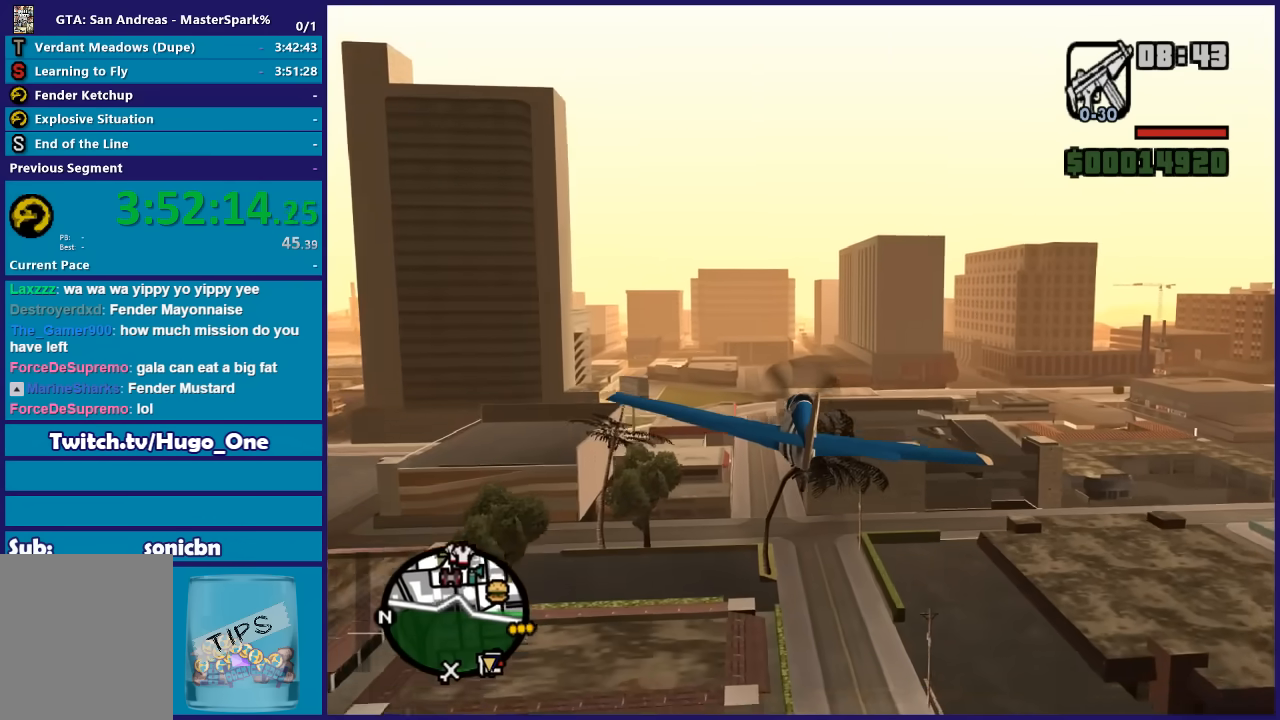
{"buttons": ["R2"], "left_stick": "center", "right_stick": "down-left", "button_events": []}
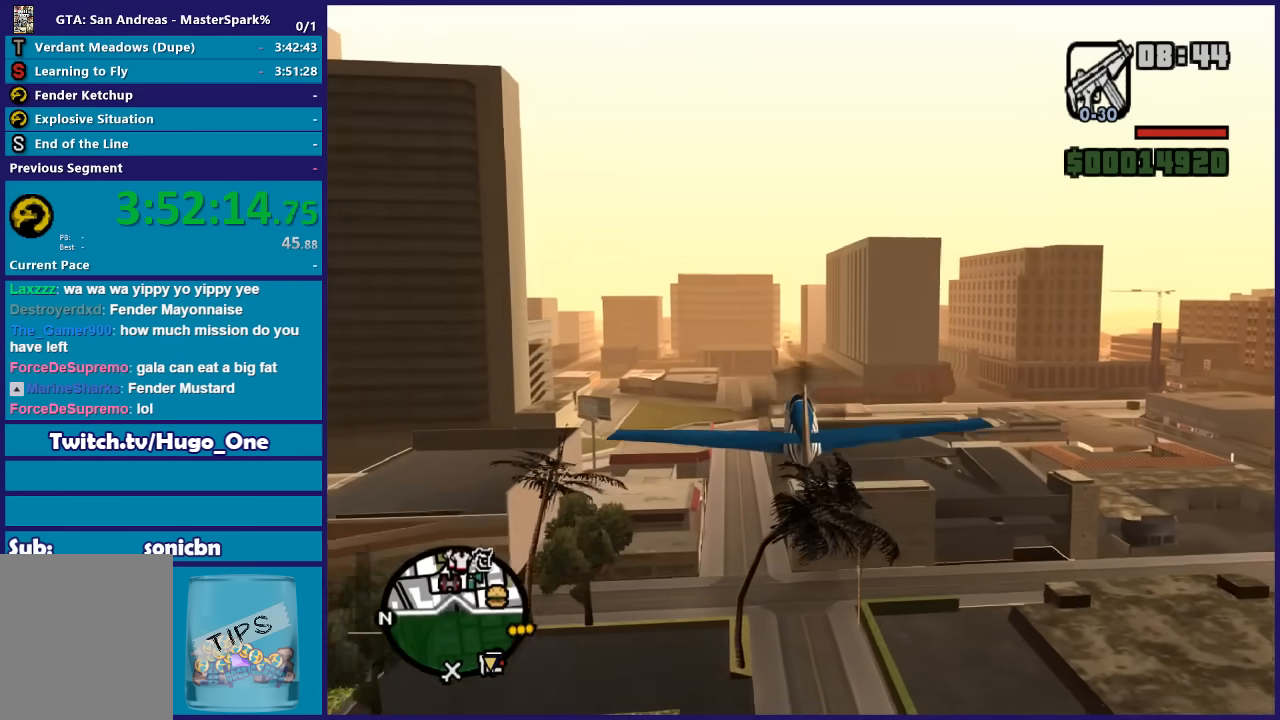
{"buttons": ["R2"], "left_stick": "center", "right_stick": "down-left", "button_events": []}
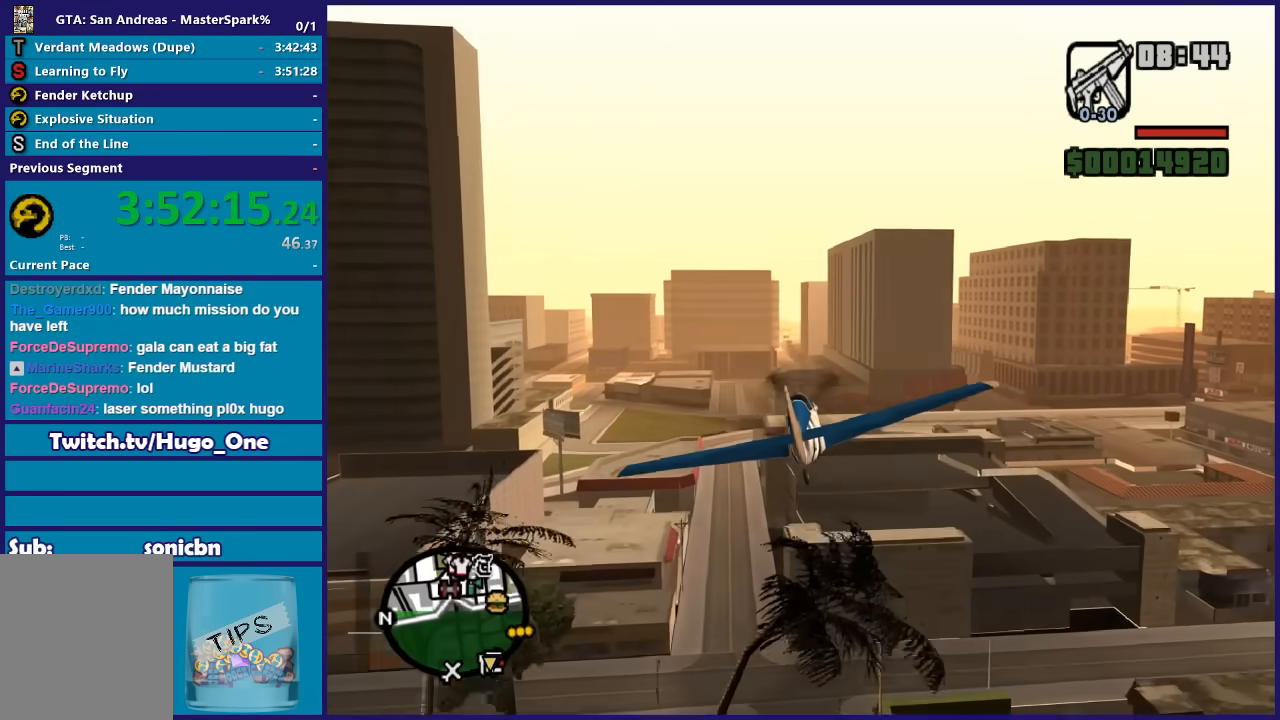
{"buttons": ["R2"], "left_stick": "center", "right_stick": "down-left", "button_events": []}
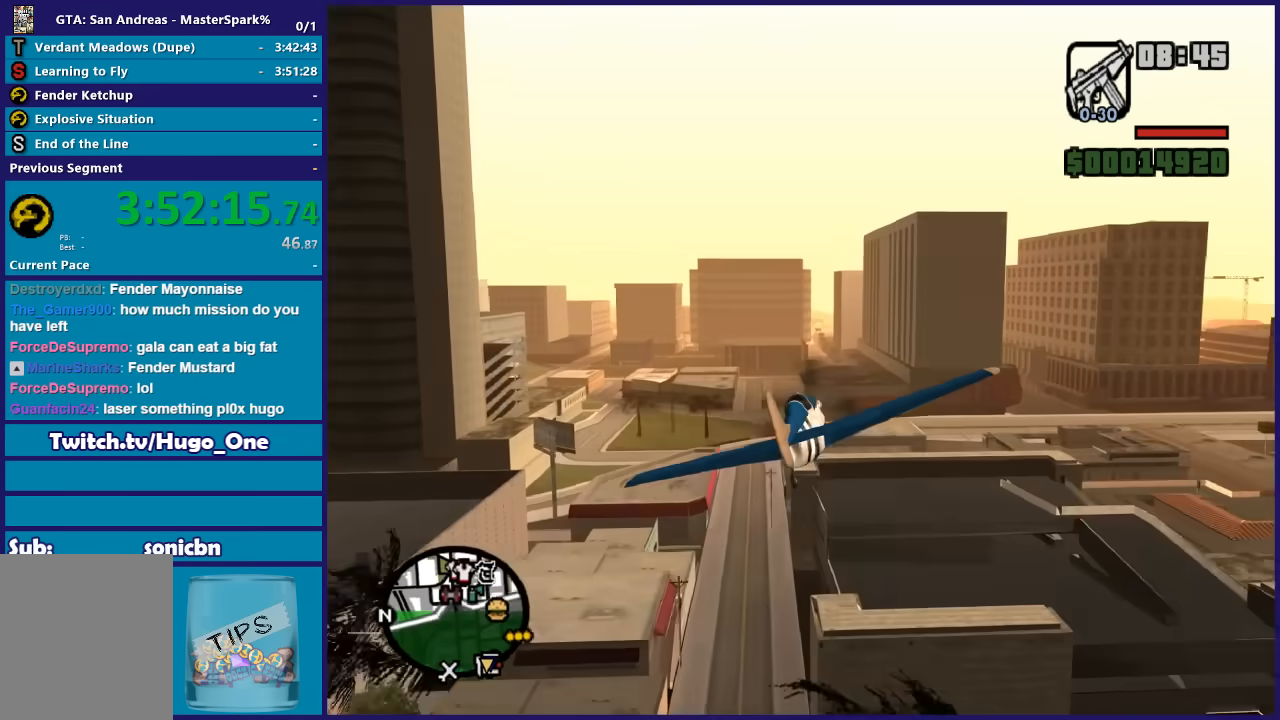
{"buttons": ["R2"], "left_stick": "center", "right_stick": "down-left", "button_events": [[267, "L1", "down"], [500, "L1", "up"]]}
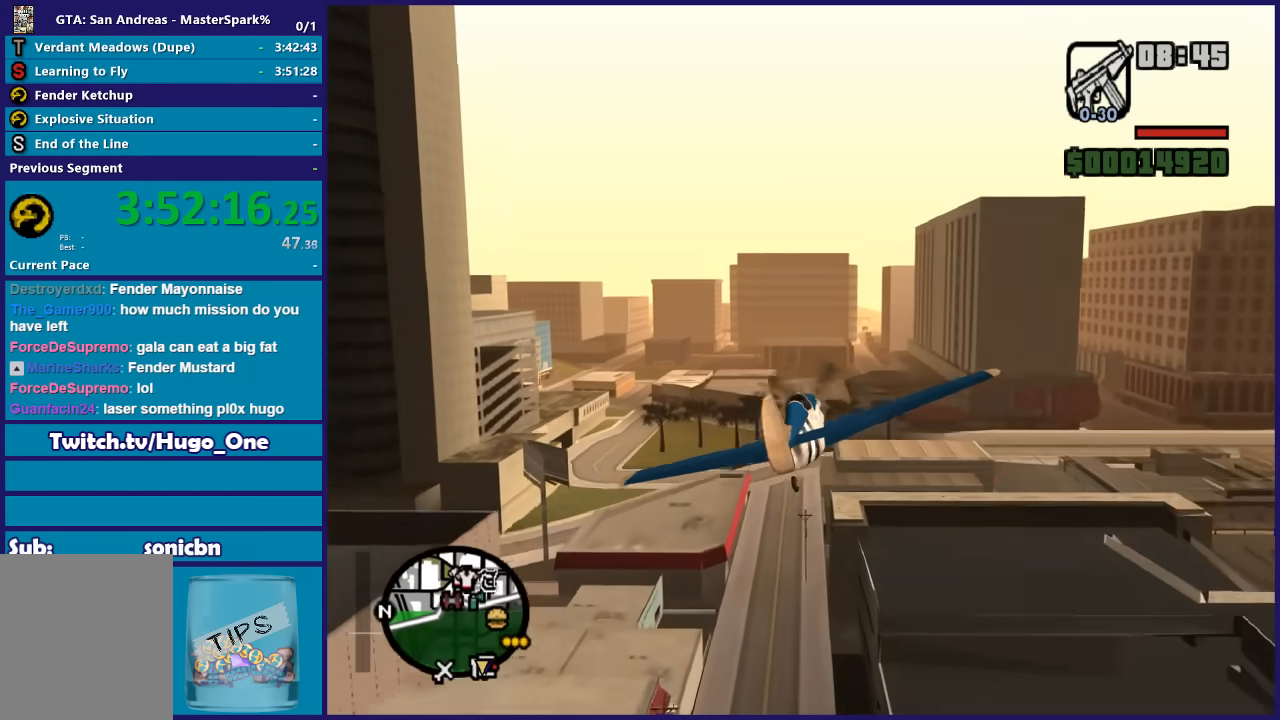
{"buttons": ["R2"], "left_stick": "center", "right_stick": "down-left", "button_events": [[34, "L1", "down"], [234, "L1", "up"]]}
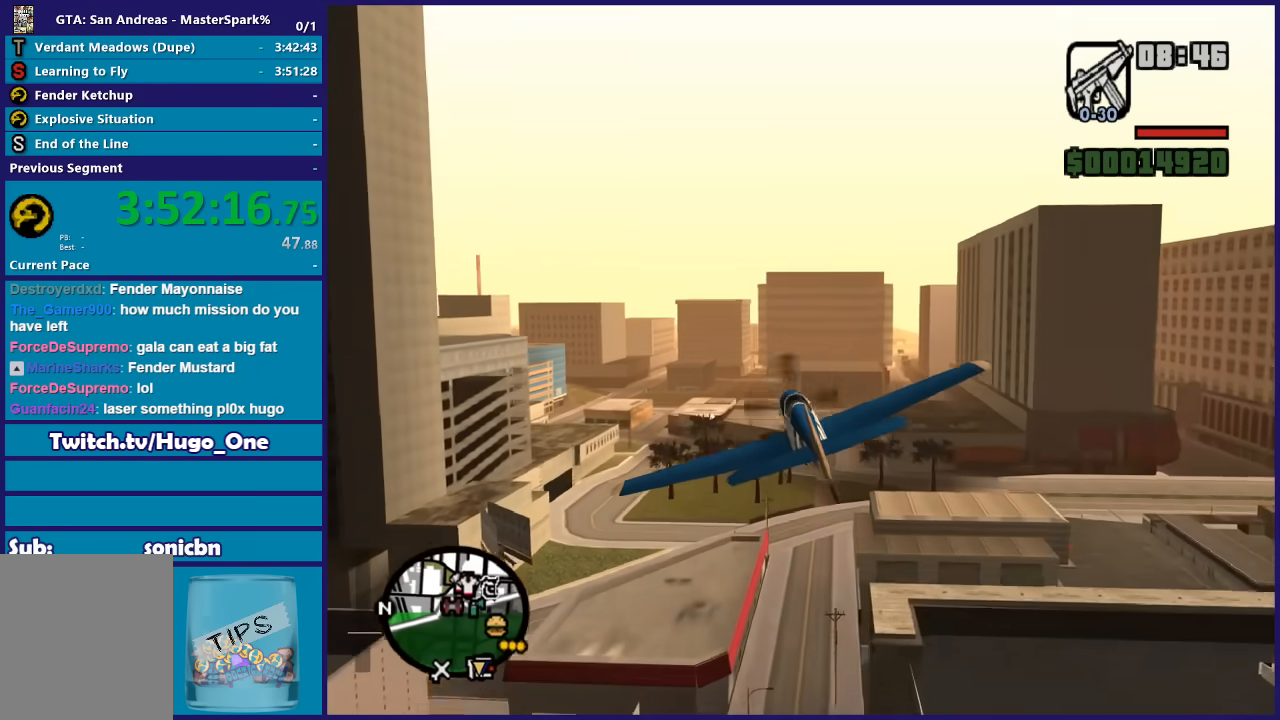
{"buttons": ["L1", "R2"], "left_stick": "center", "right_stick": "down-left", "button_events": [[167, "L1", "down"]]}
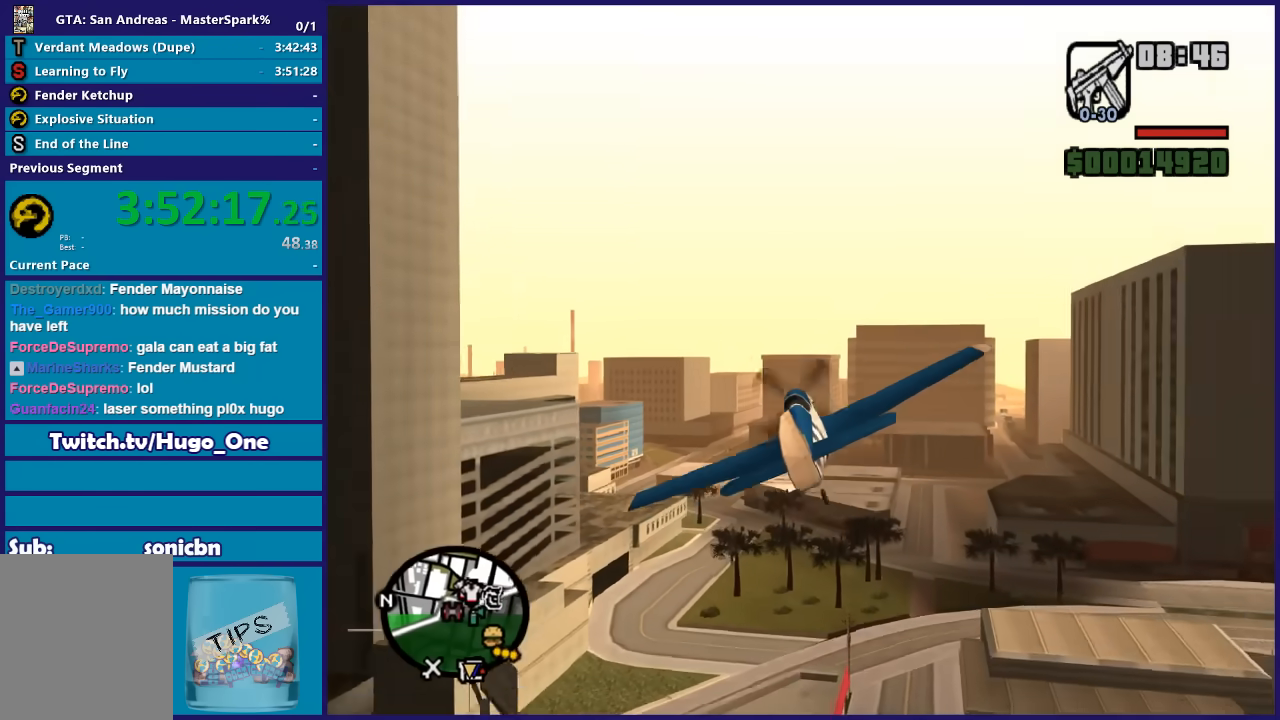
{"buttons": ["L1", "R2"], "left_stick": "left", "right_stick": "down-left", "button_events": []}
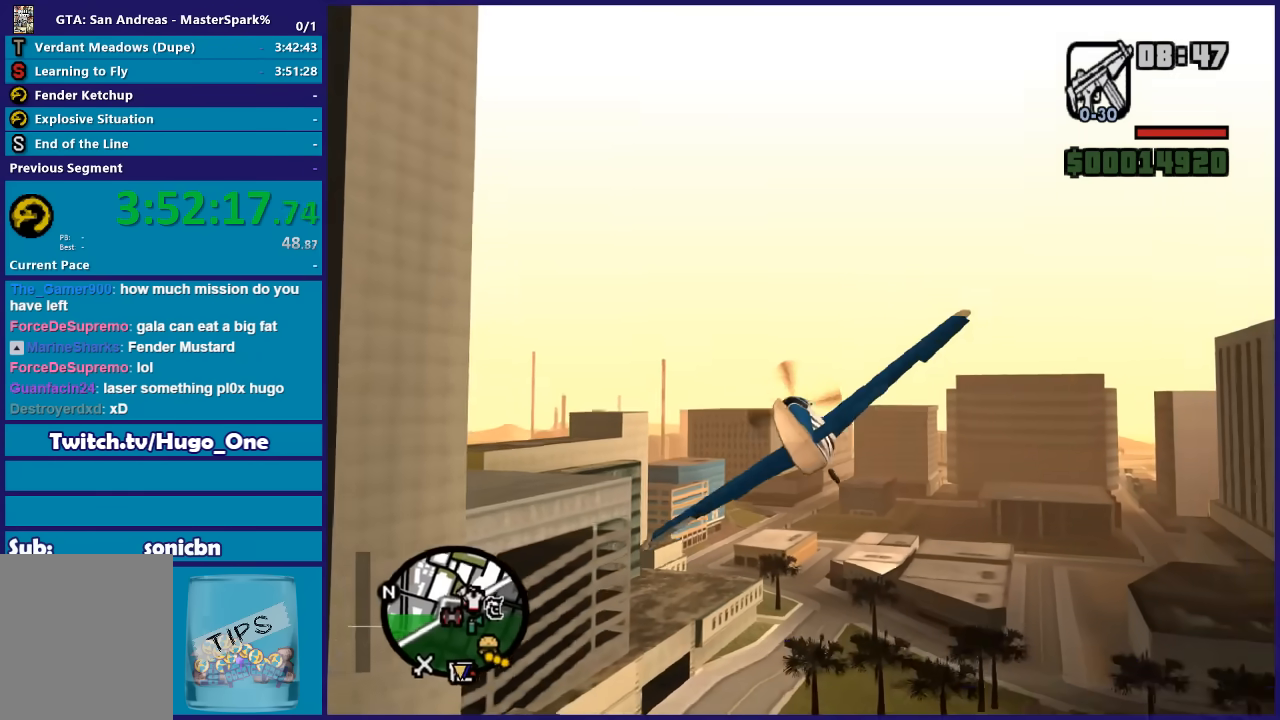
{"buttons": ["L1", "R2"], "left_stick": "right", "right_stick": "left", "button_events": []}
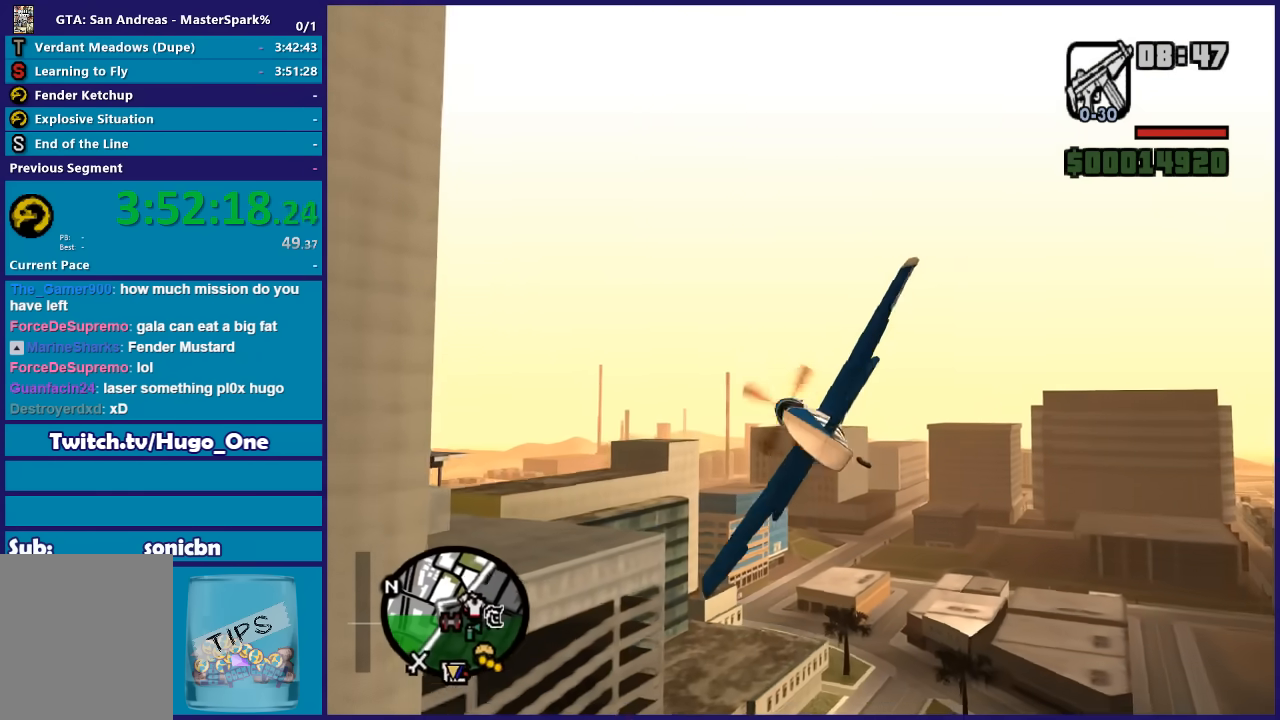
{"buttons": ["L1"], "left_stick": "up-left", "right_stick": "center", "button_events": [[200, "L1", "up"], [200, "R2", "up"], [467, "L1", "down"]]}
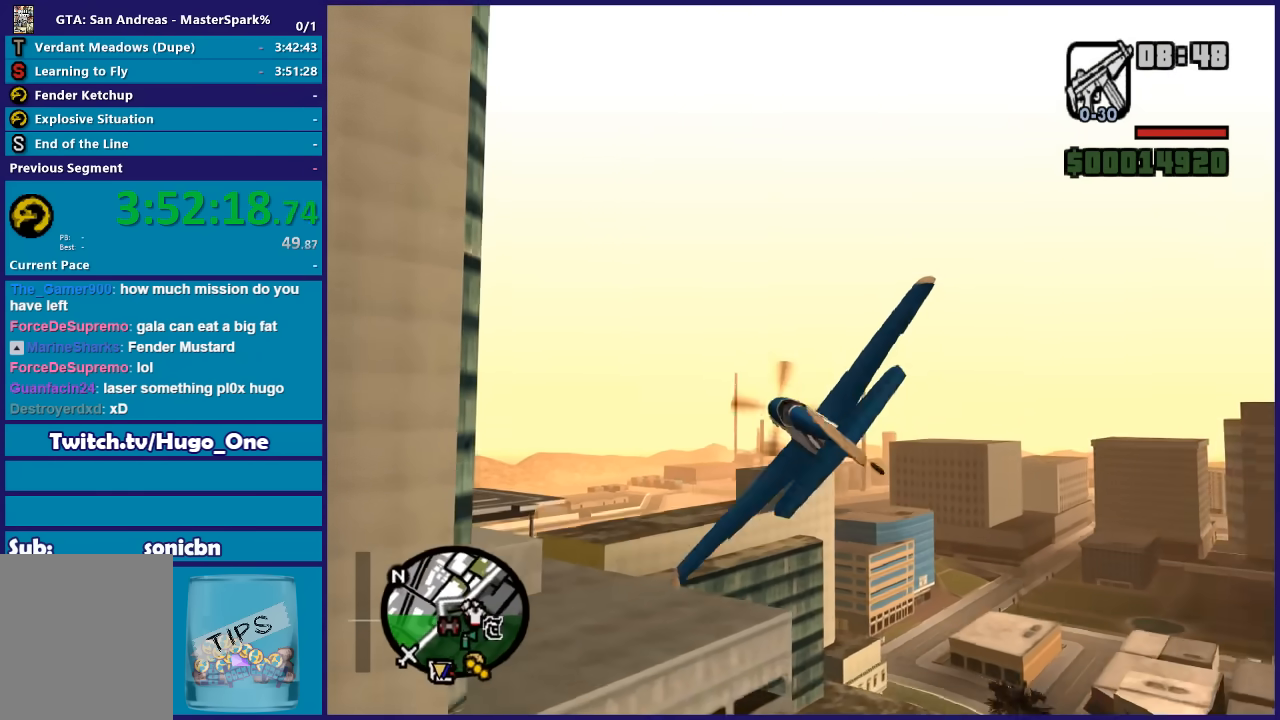
{"buttons": ["L1"], "left_stick": "left", "right_stick": "center", "button_events": []}
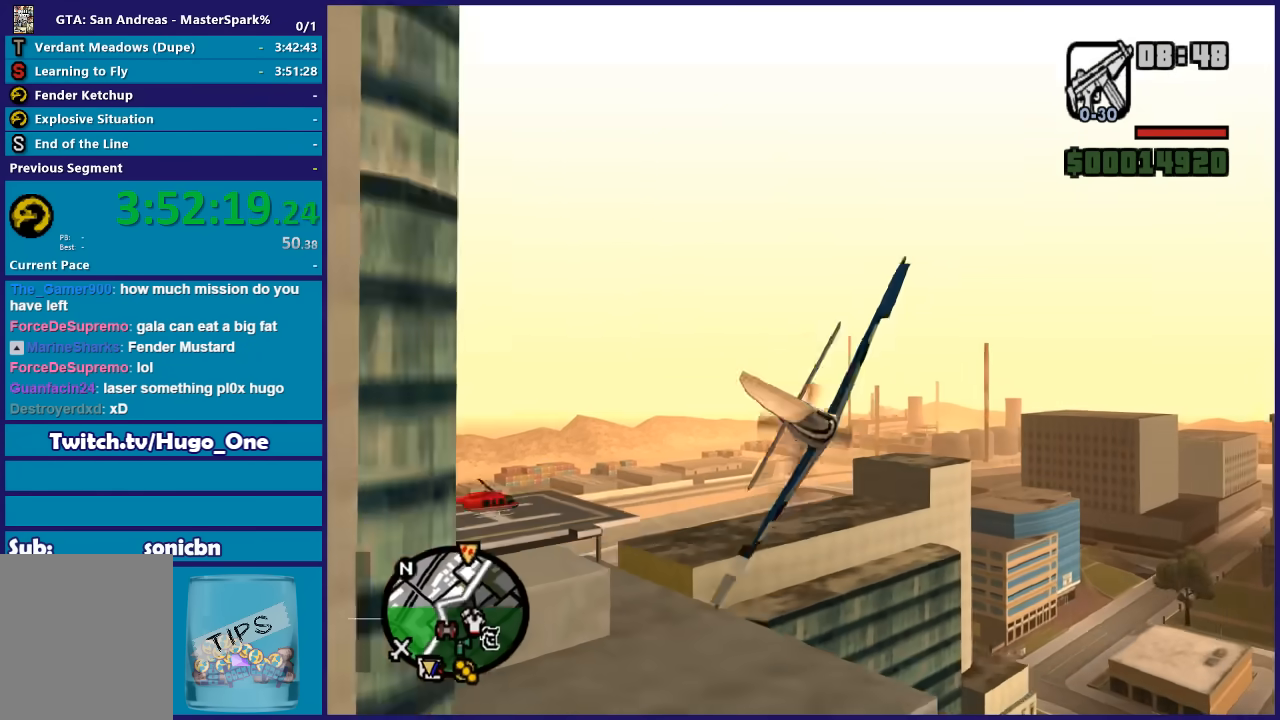
{"buttons": ["L1"], "left_stick": "down-right", "right_stick": "center", "button_events": []}